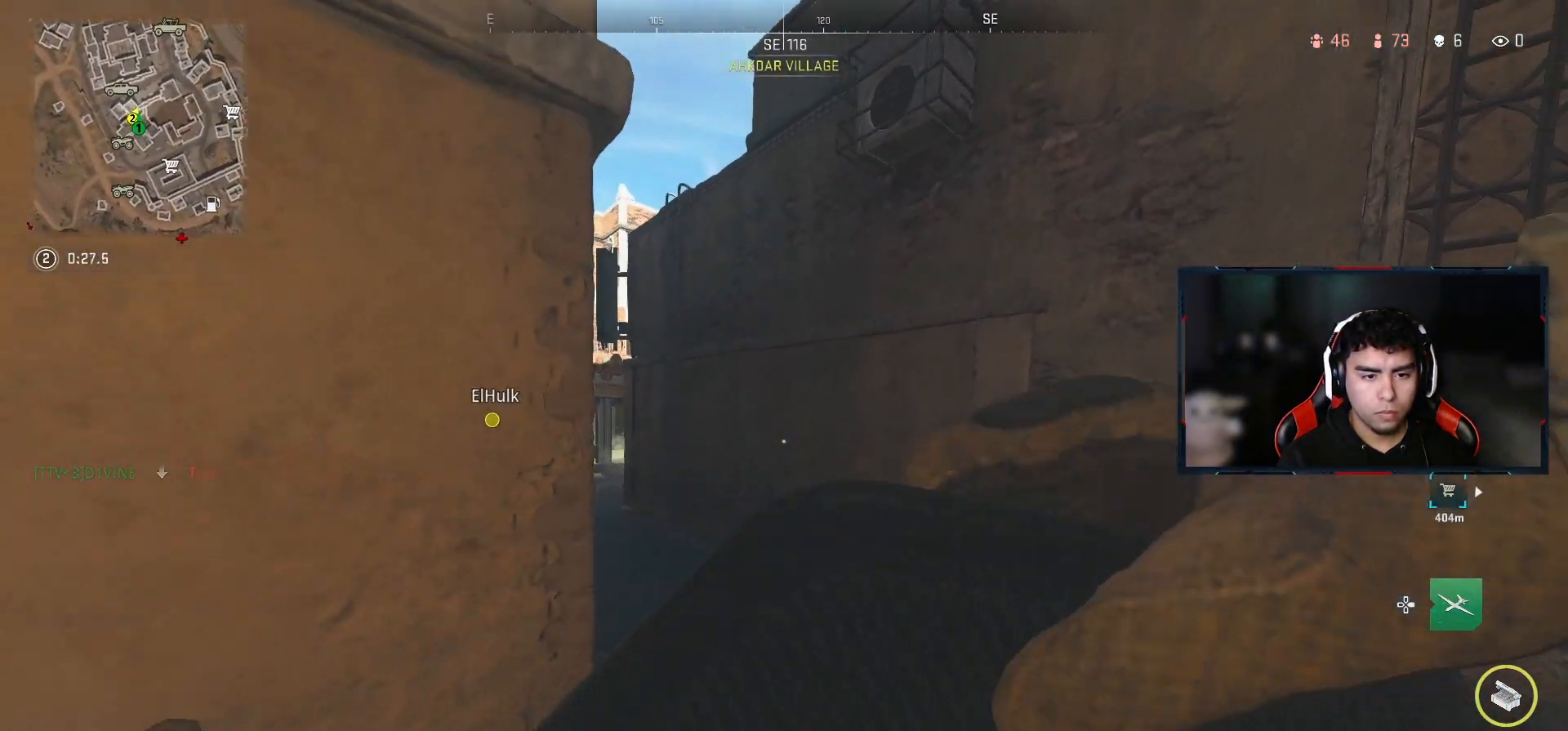
Gameplay with a controller (PlayStation layout); each line is a JSON object with the inputs held at the frame after it. "events" lists button and stick changes between this image and that frame as [ms after this image, input, new state], when the widget could be followed in between.
{"buttons": [], "left_stick": "down-left", "right_stick": "center", "events": [[217, "right_stick", "up-right"], [317, "right_stick", "center"]]}
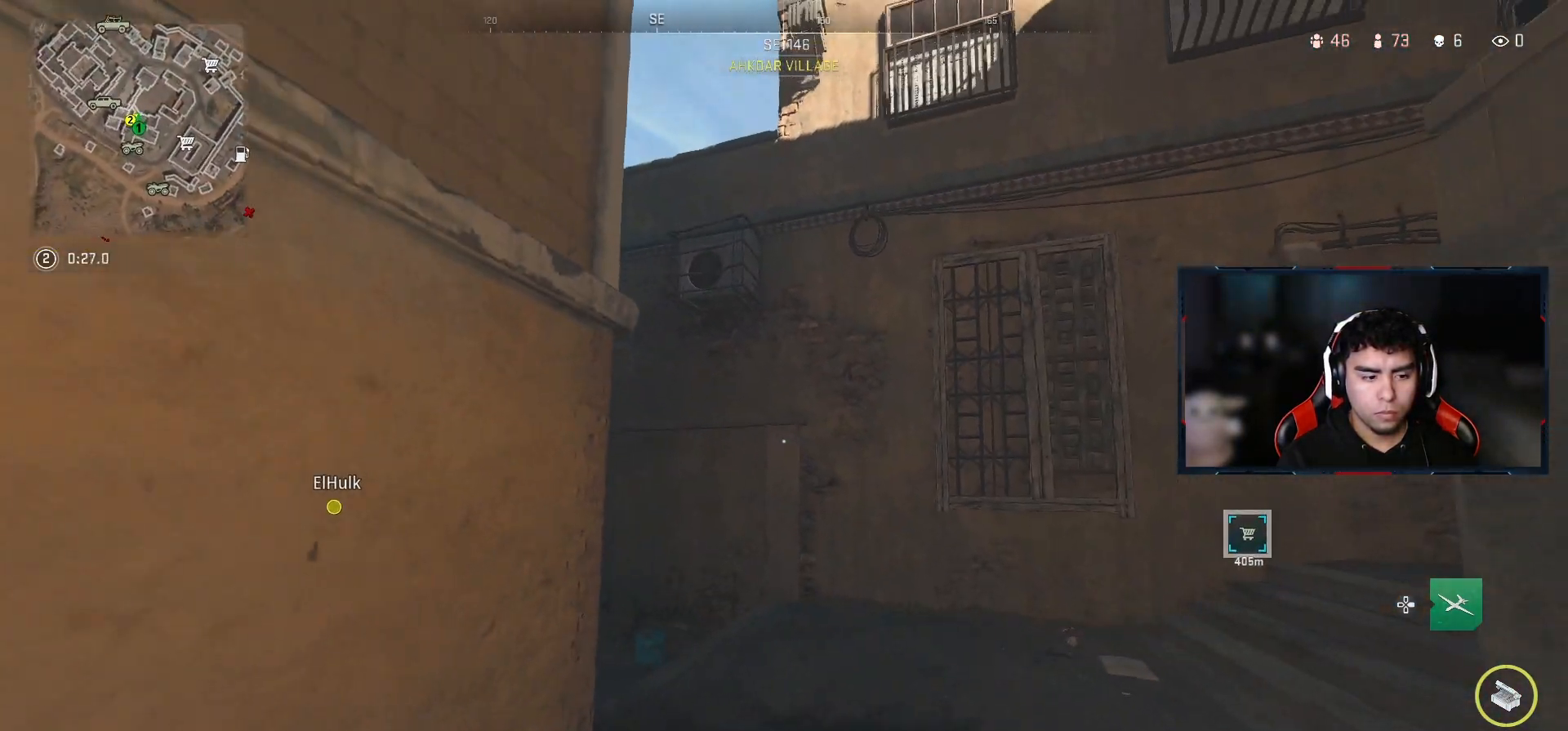
{"buttons": [], "left_stick": "up", "right_stick": "down-left", "events": [[50, "left_stick", "up-left"], [100, "left_stick", "up"], [233, "L3", "down"], [367, "L3", "up"], [500, "right_stick", "down-left"]]}
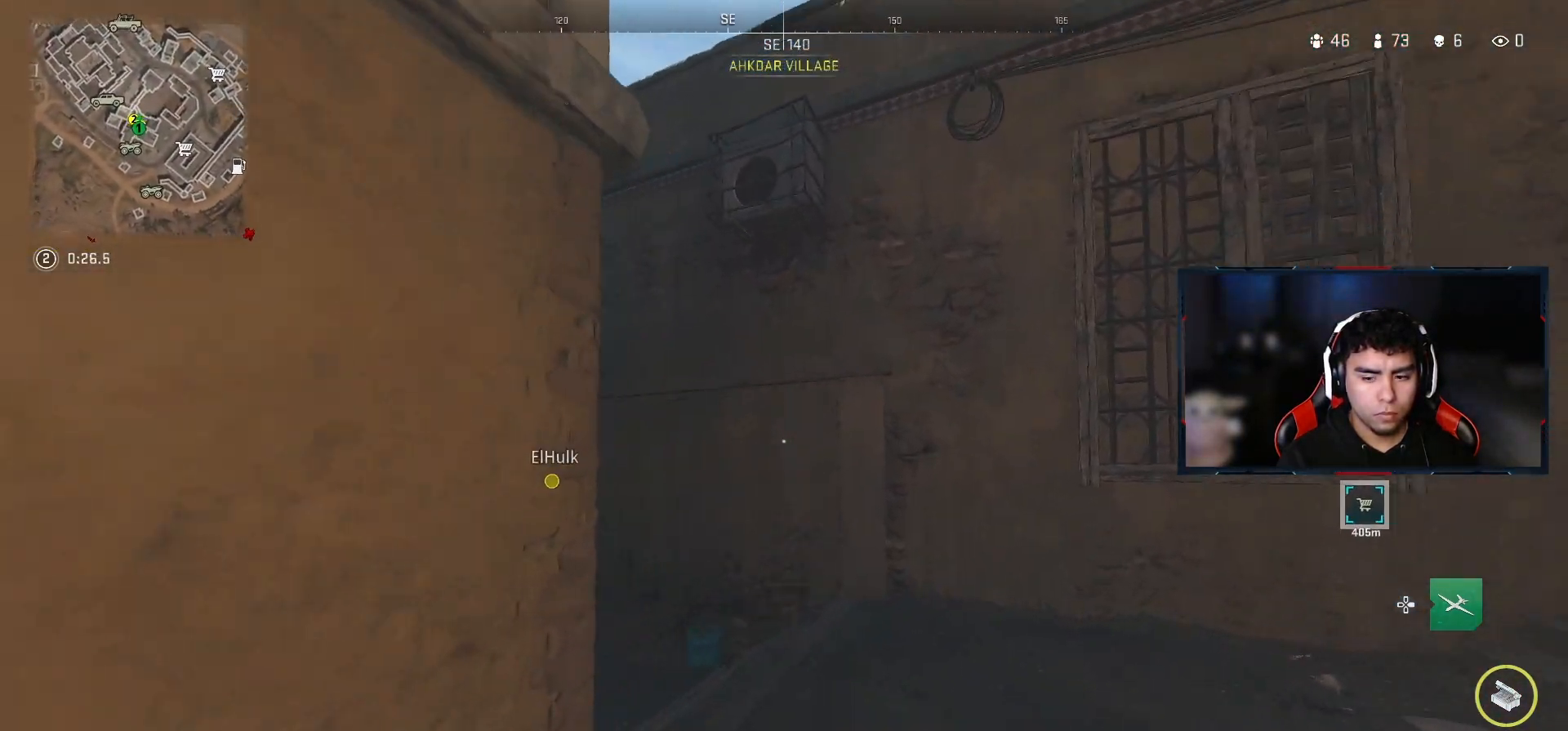
{"buttons": [], "left_stick": "up", "right_stick": "center", "events": [[117, "right_stick", "center"], [183, "right_stick", "left"], [317, "right_stick", "center"]]}
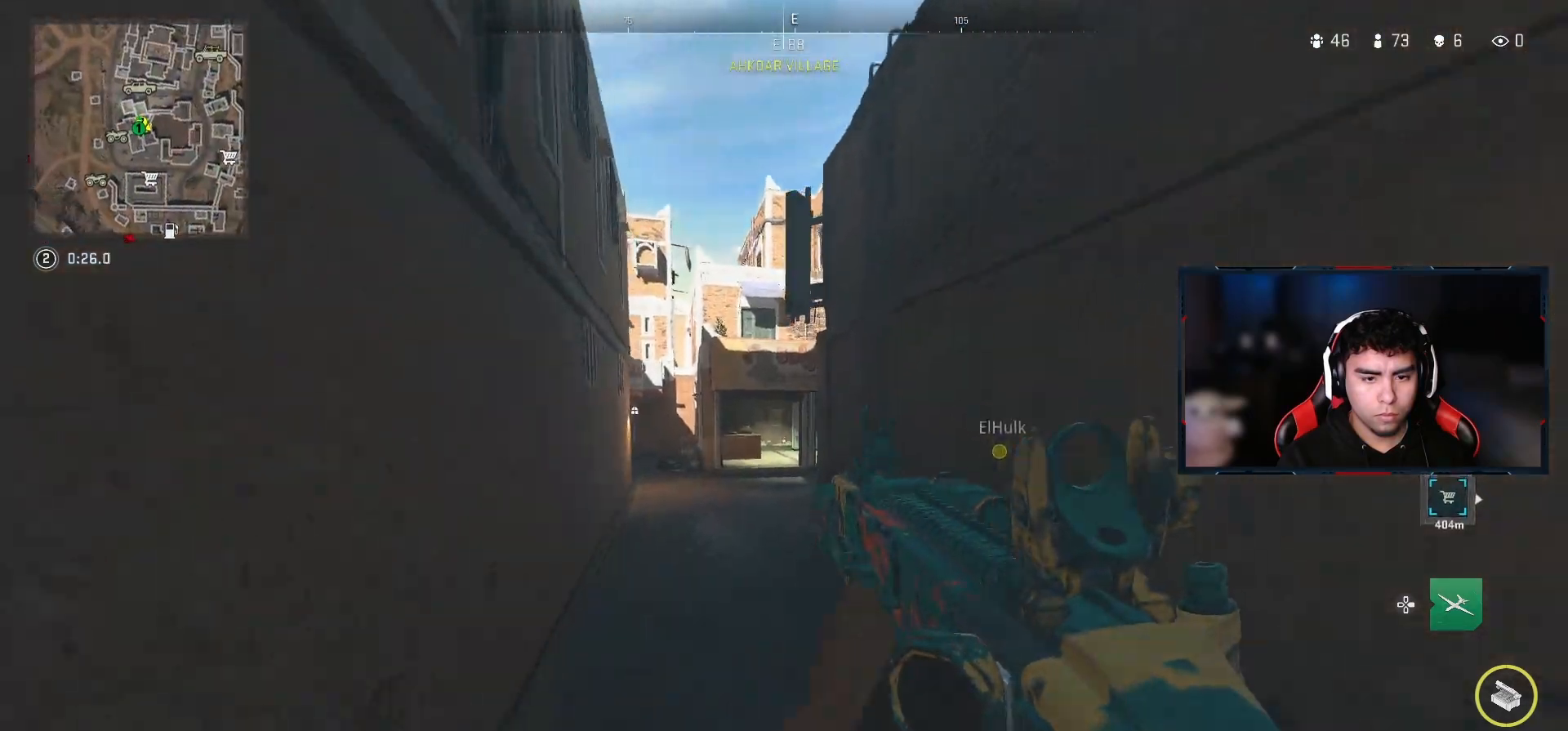
{"buttons": [], "left_stick": "up", "right_stick": "center", "events": []}
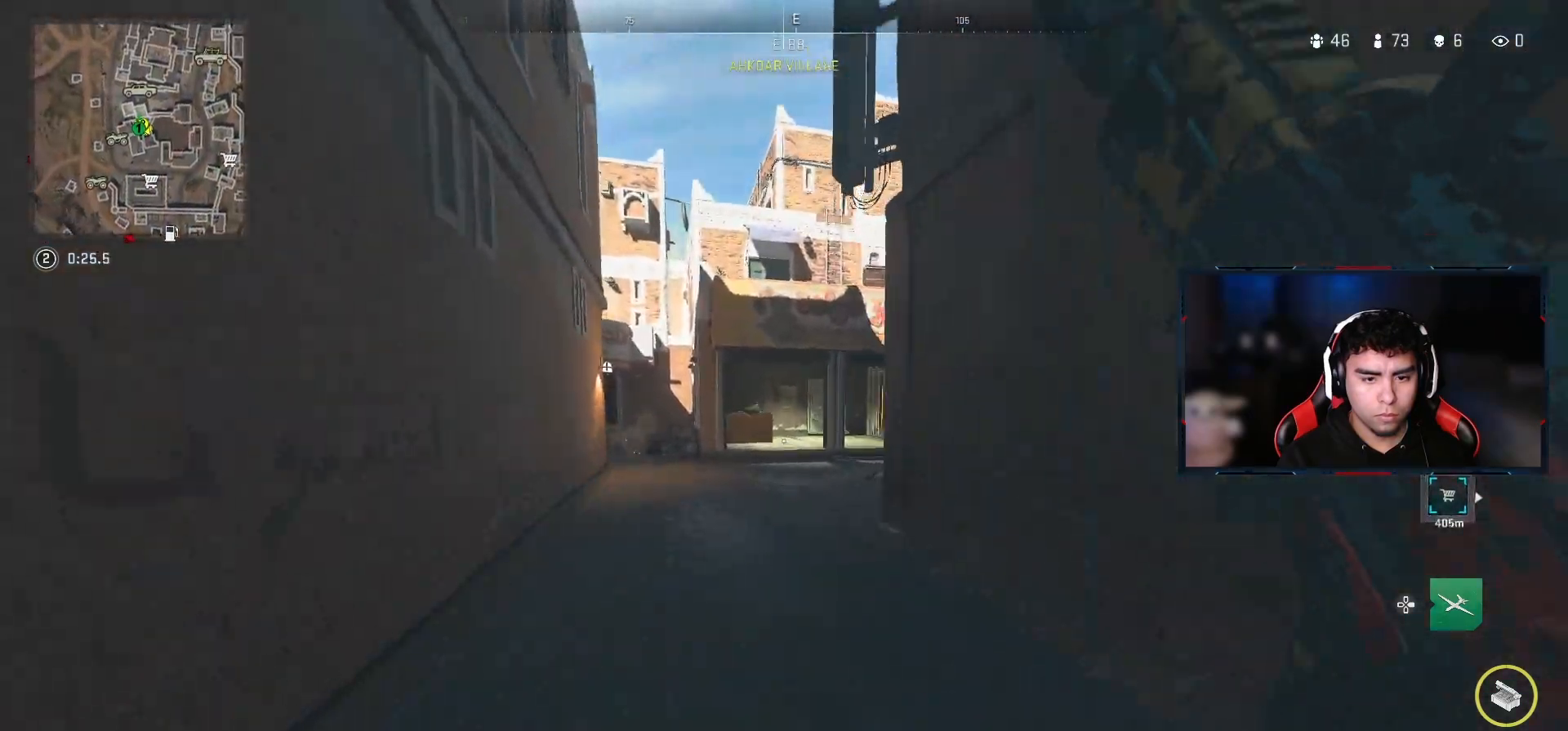
{"buttons": ["CROSS"], "left_stick": "up", "right_stick": "right", "events": [[250, "right_stick", "right"], [400, "CROSS", "down"]]}
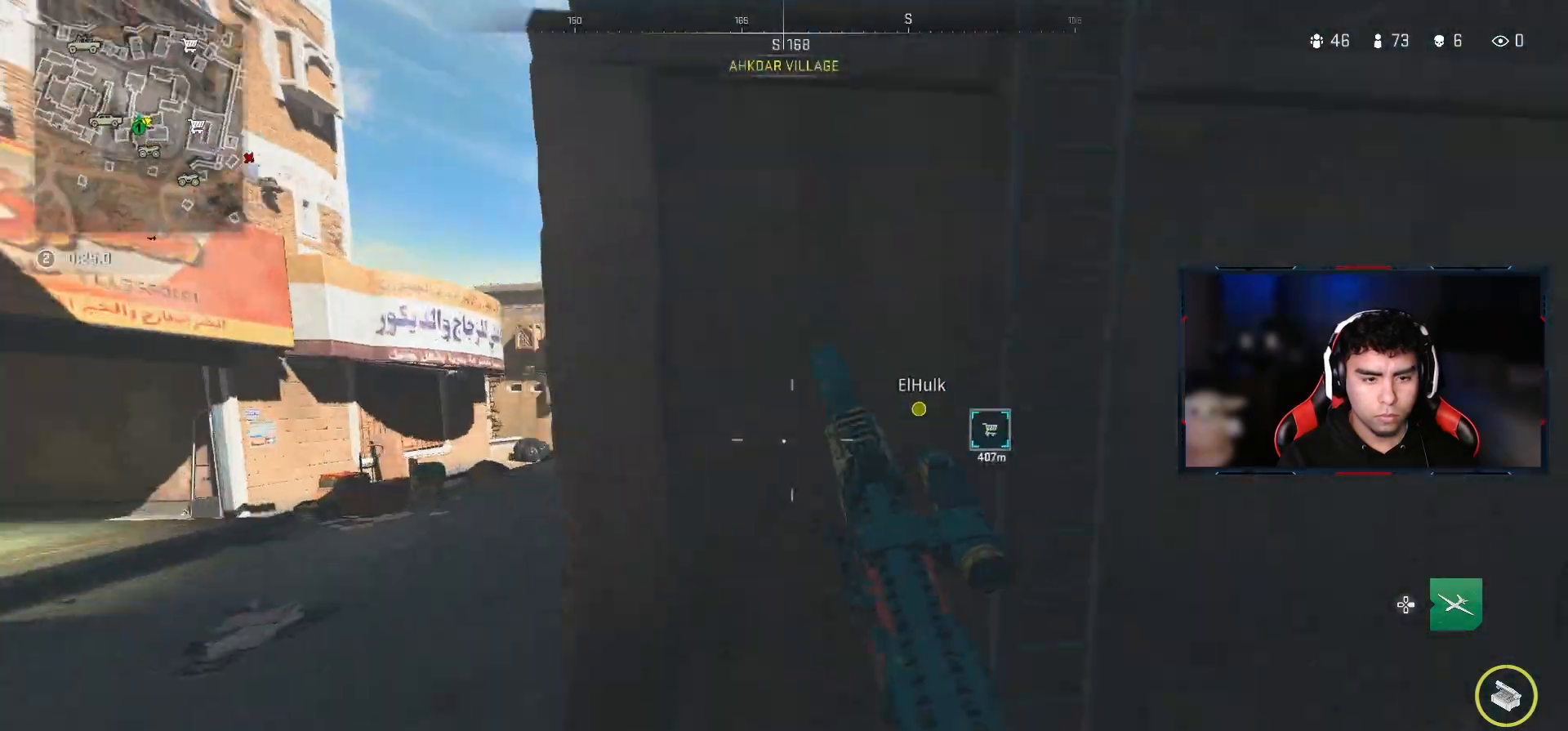
{"buttons": [], "left_stick": "up", "right_stick": "center", "events": [[33, "CROSS", "up"], [33, "right_stick", "center"], [167, "right_stick", "right"], [300, "right_stick", "center"]]}
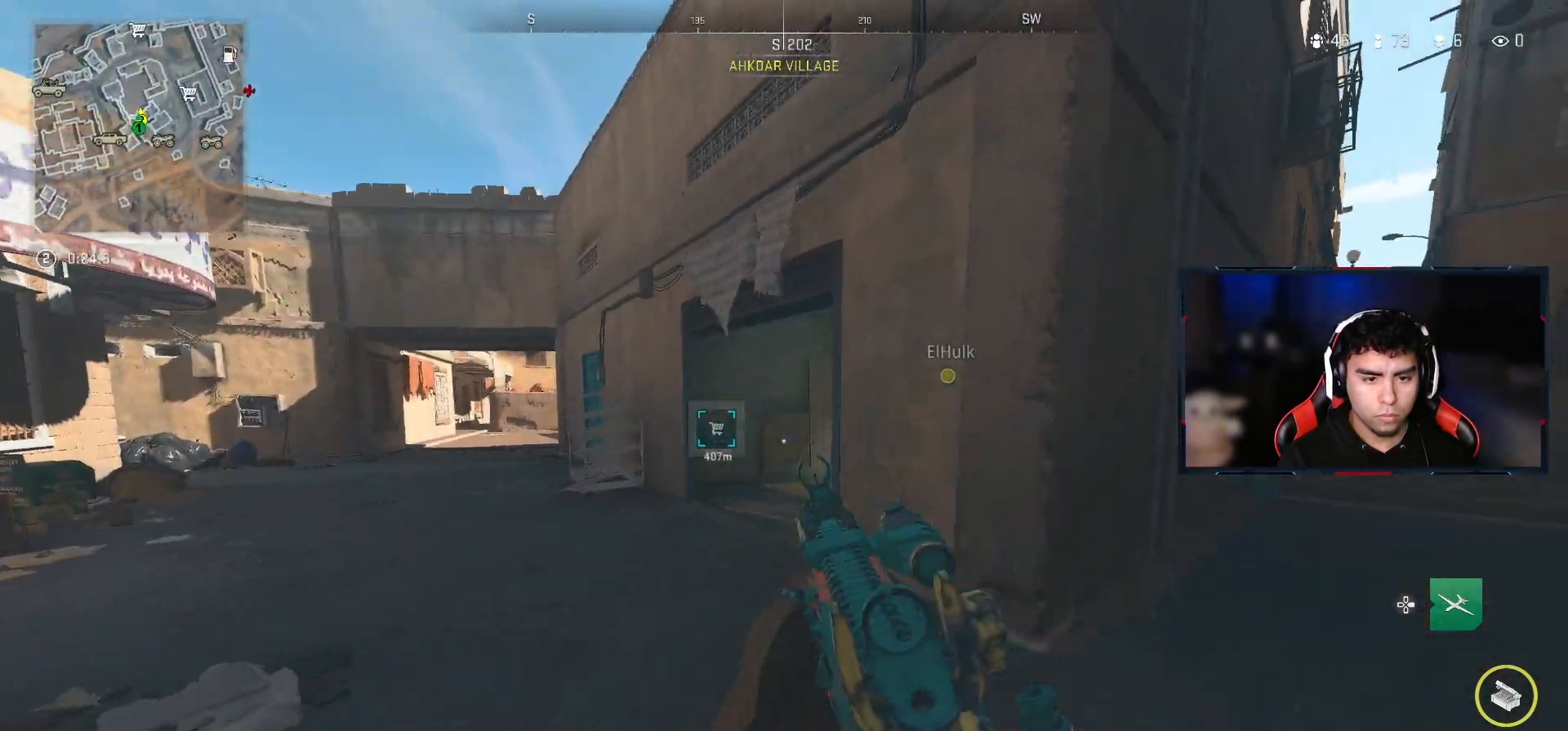
{"buttons": [], "left_stick": "up", "right_stick": "center", "events": [[83, "right_stick", "right"], [200, "right_stick", "center"]]}
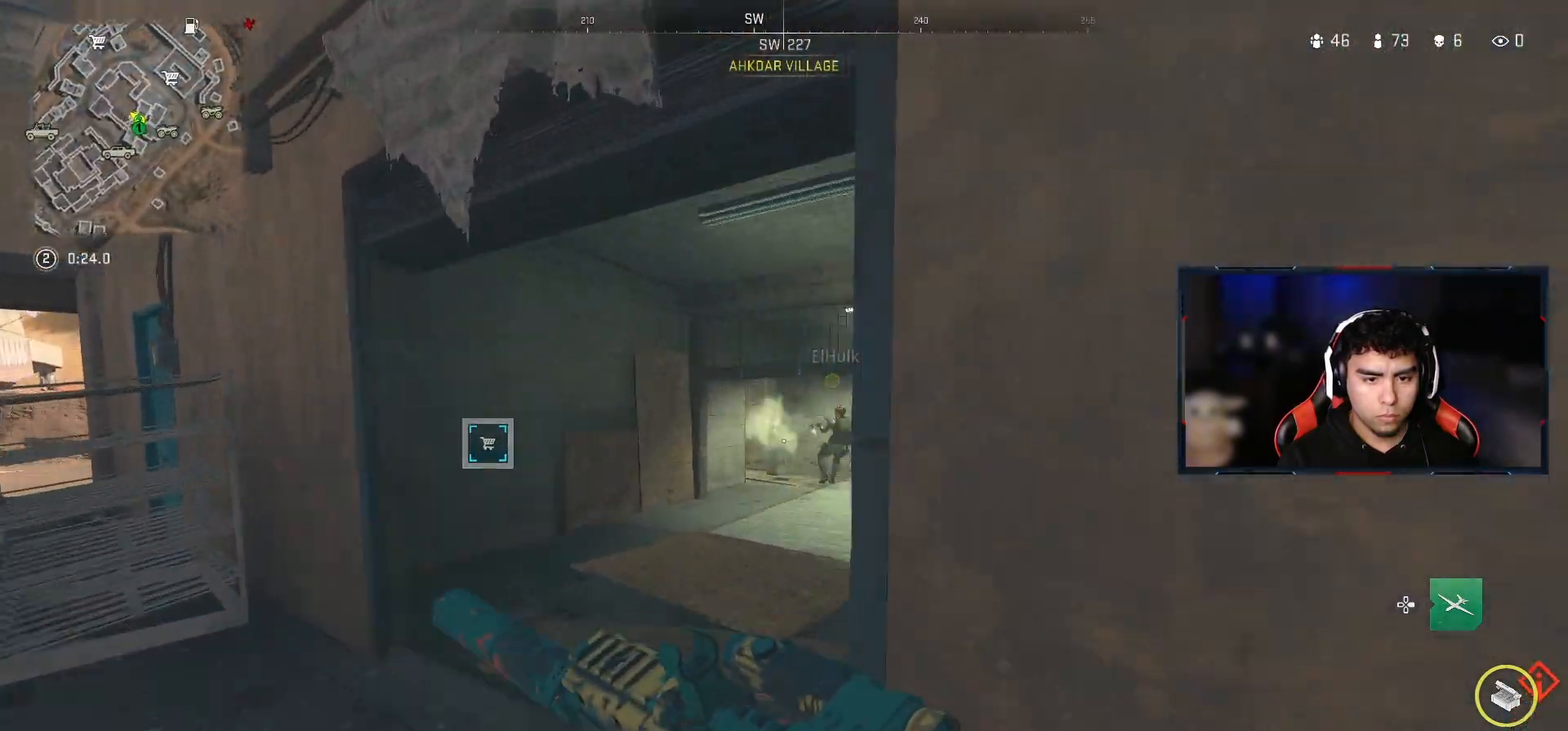
{"buttons": [], "left_stick": "up", "right_stick": "center", "events": [[33, "right_stick", "right"], [100, "right_stick", "center"]]}
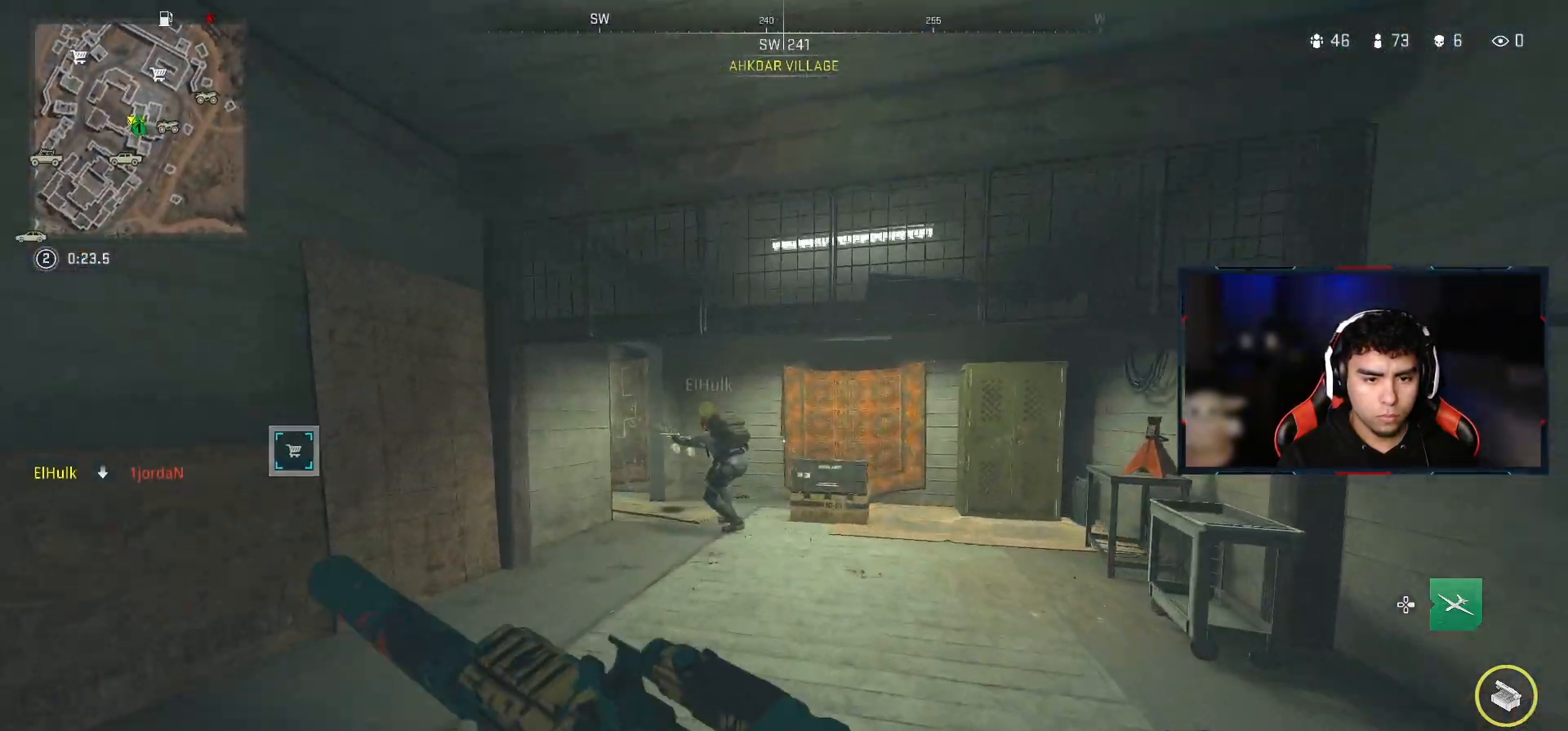
{"buttons": [], "left_stick": "center", "right_stick": "left", "events": [[150, "right_stick", "left"], [267, "right_stick", "center"], [317, "left_stick", "up-right"], [383, "right_stick", "left"], [433, "left_stick", "down-right"], [483, "left_stick", "center"]]}
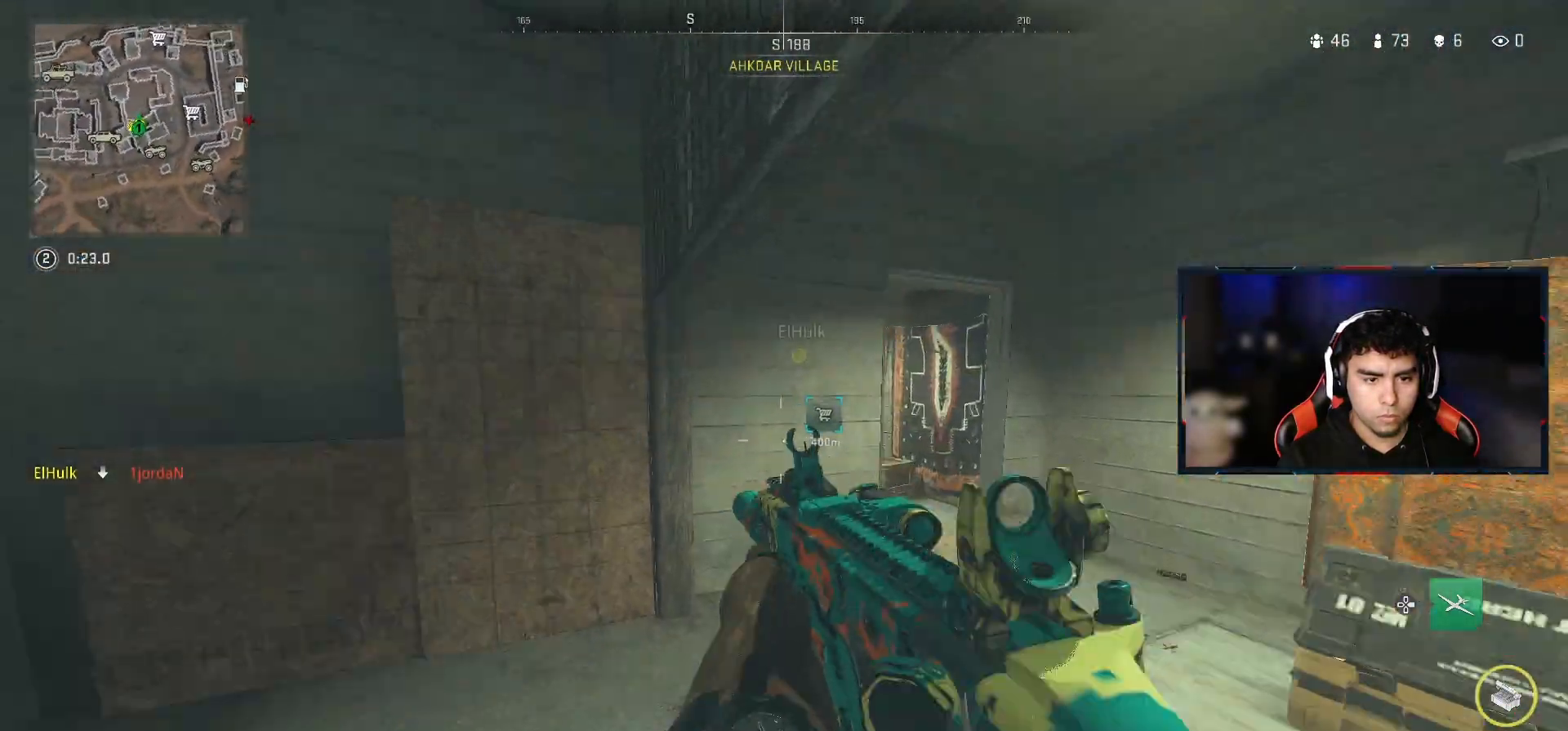
{"buttons": [], "left_stick": "up", "right_stick": "left", "events": [[17, "left_stick", "down-right"], [50, "left_stick", "up-left"], [150, "left_stick", "up"], [233, "right_stick", "center"], [500, "right_stick", "left"]]}
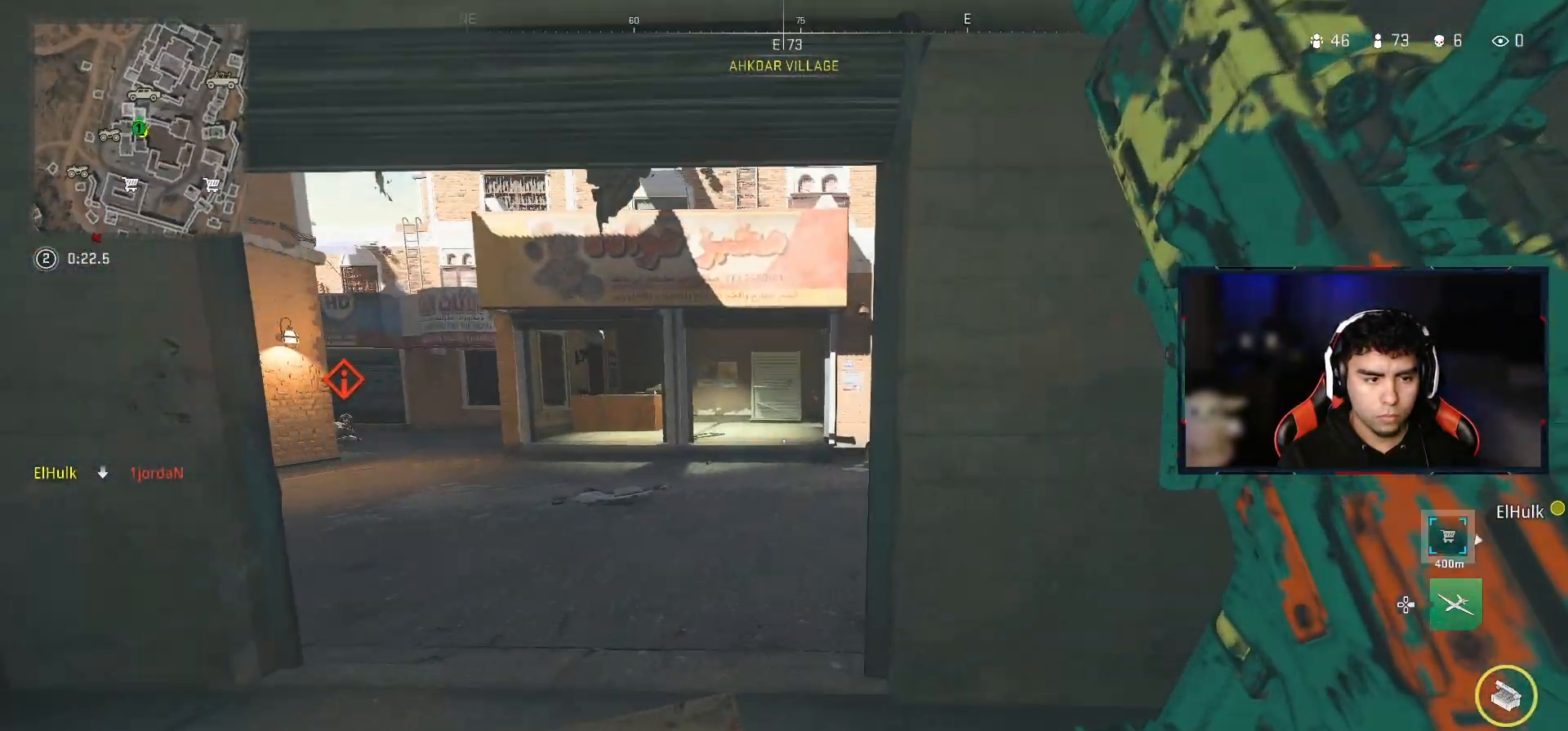
{"buttons": ["CROSS", "L2"], "left_stick": "up", "right_stick": "center", "events": [[183, "right_stick", "center"], [283, "right_stick", "left"], [400, "CROSS", "down"], [433, "right_stick", "center"], [483, "L2", "down"]]}
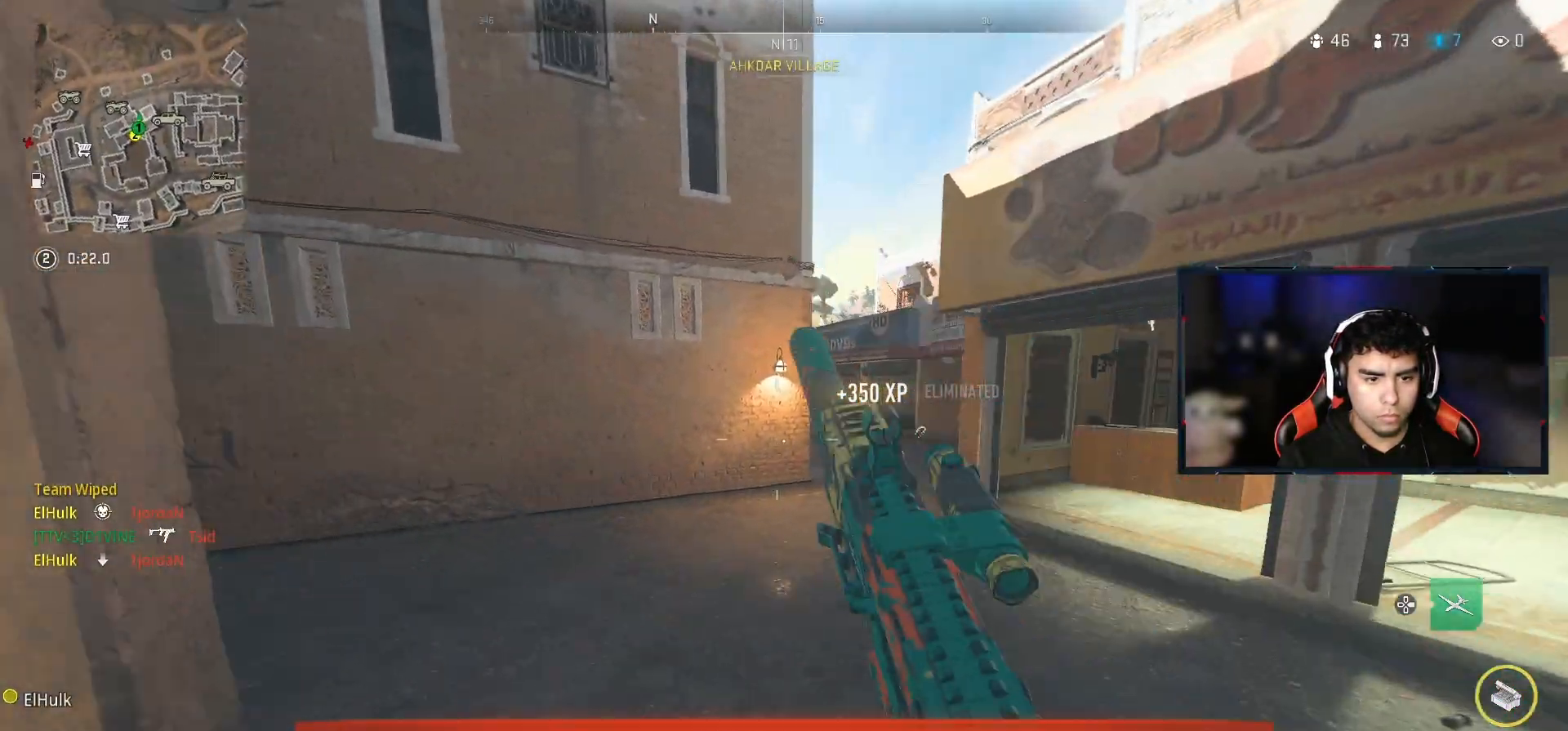
{"buttons": ["SQUARE"], "left_stick": "up", "right_stick": "center", "events": [[33, "CROSS", "up"], [150, "L2", "up"], [333, "SQUARE", "down"], [400, "SQUARE", "up"], [483, "SQUARE", "down"]]}
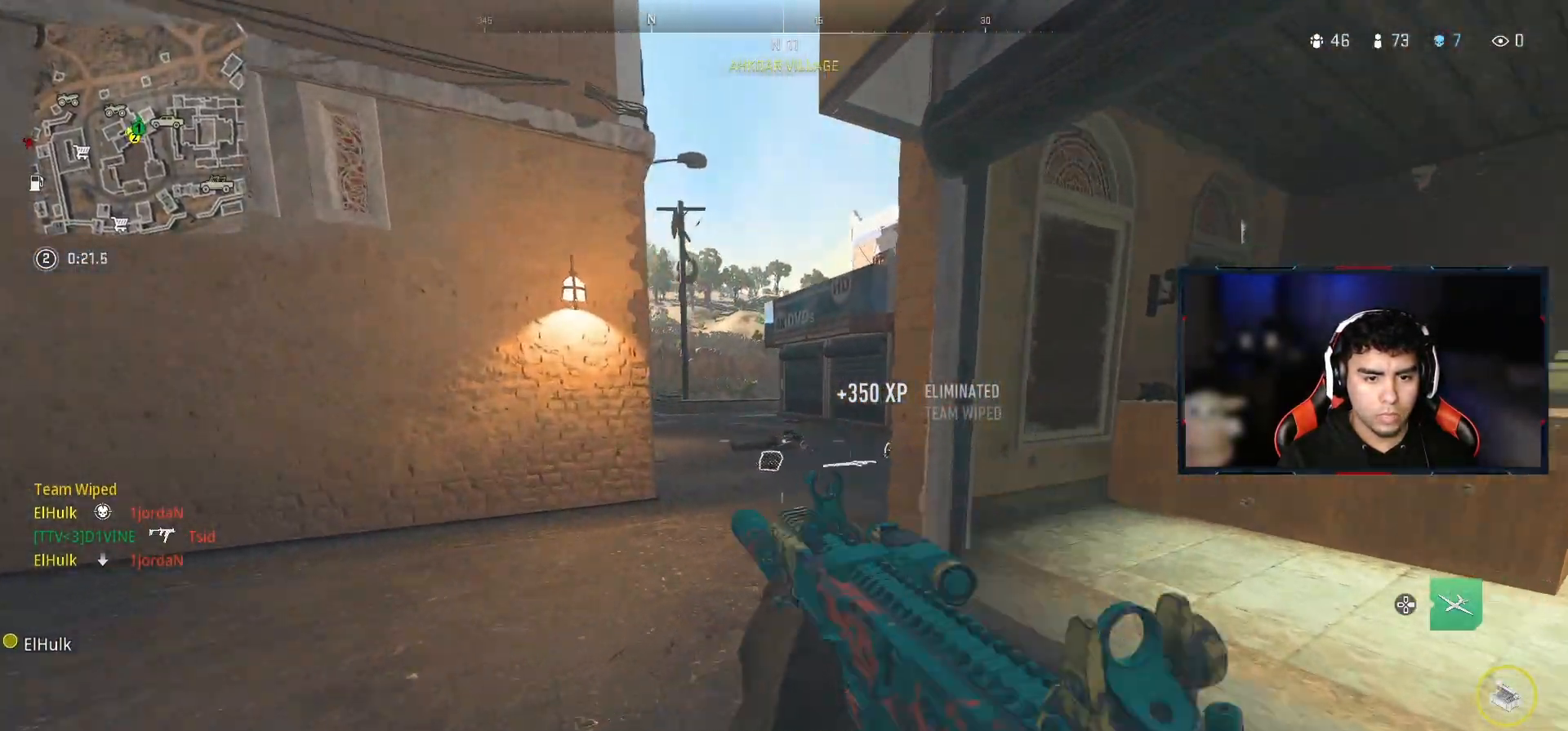
{"buttons": [], "left_stick": "up", "right_stick": "center", "events": [[67, "SQUARE", "up"]]}
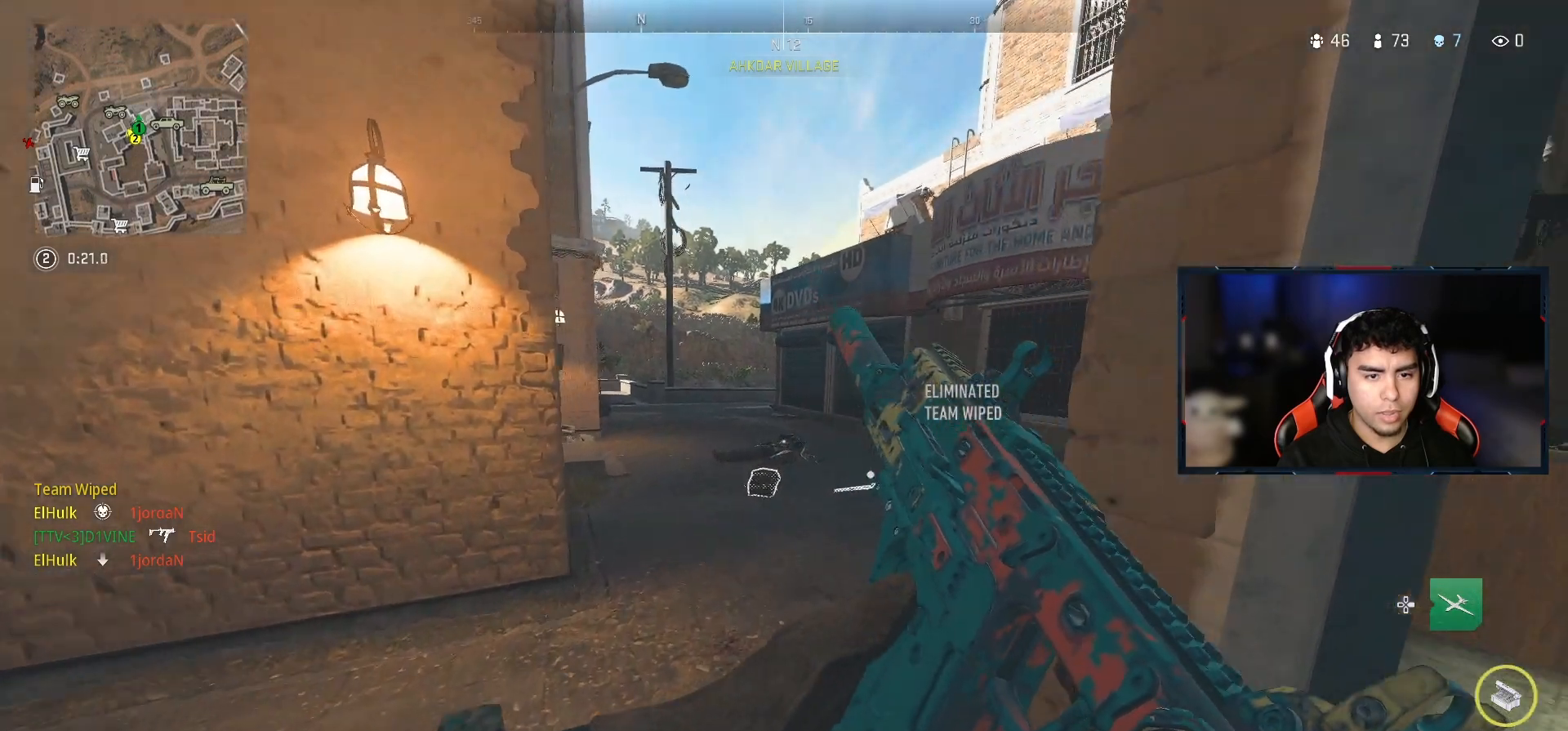
{"buttons": [], "left_stick": "up", "right_stick": "center", "events": []}
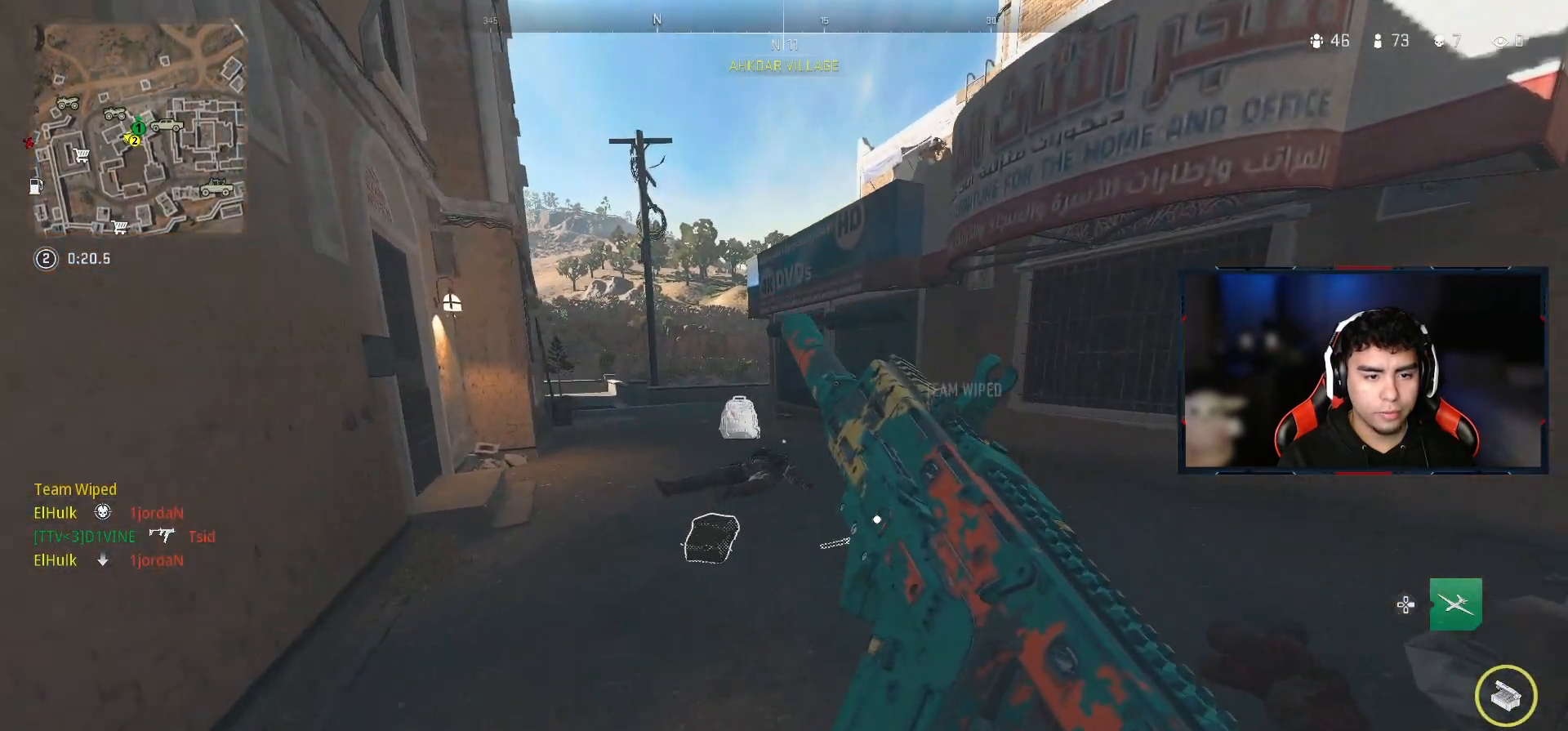
{"buttons": [], "left_stick": "center", "right_stick": "center", "events": [[33, "right_stick", "down-left"], [167, "right_stick", "center"], [333, "SQUARE", "down"], [400, "left_stick", "center"], [433, "SQUARE", "up"]]}
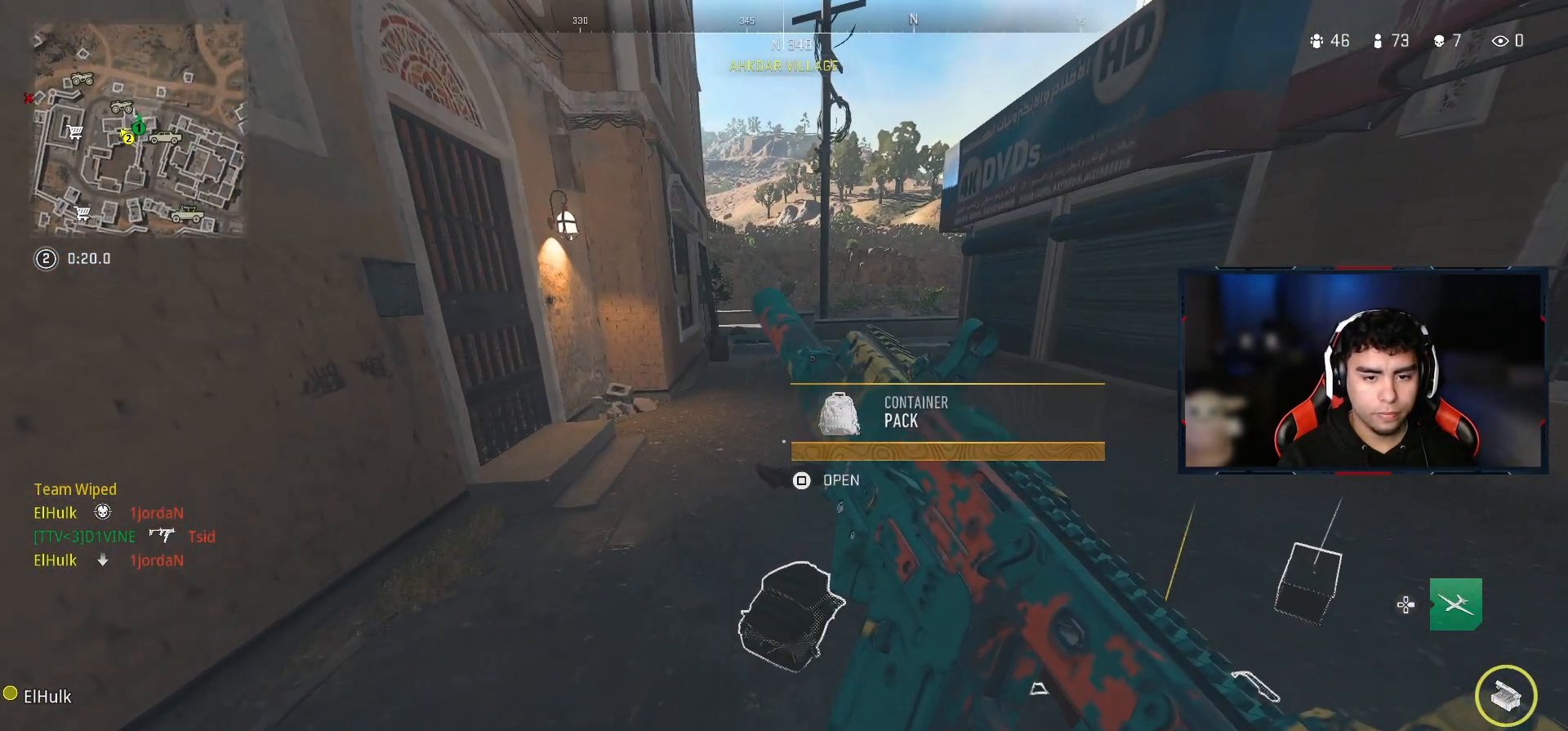
{"buttons": [], "left_stick": "center", "right_stick": "center", "events": []}
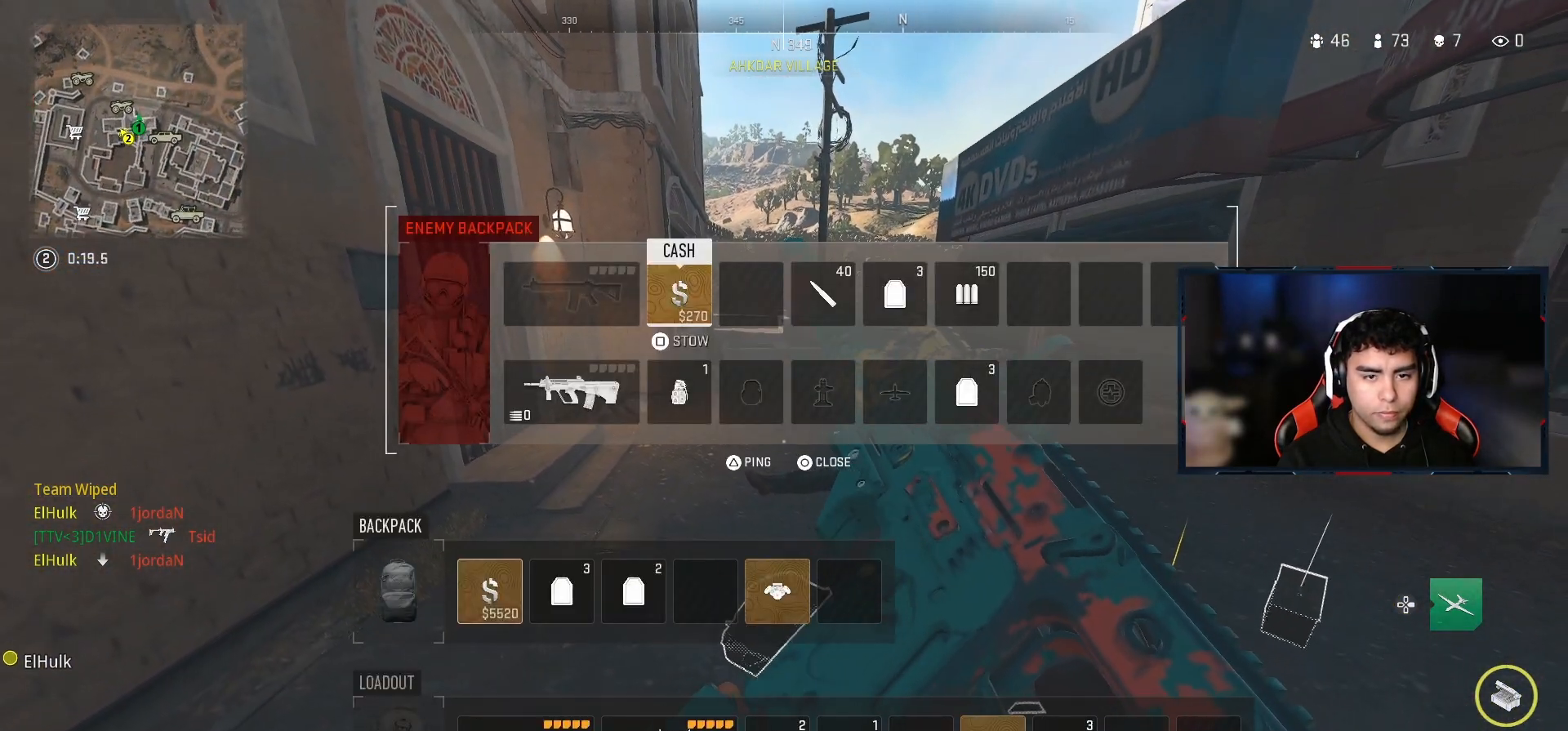
{"buttons": [], "left_stick": "center", "right_stick": "center", "events": [[117, "DPAD_RIGHT", "down"], [233, "DPAD_RIGHT", "up"], [300, "DPAD_RIGHT", "down"], [417, "DPAD_RIGHT", "up"]]}
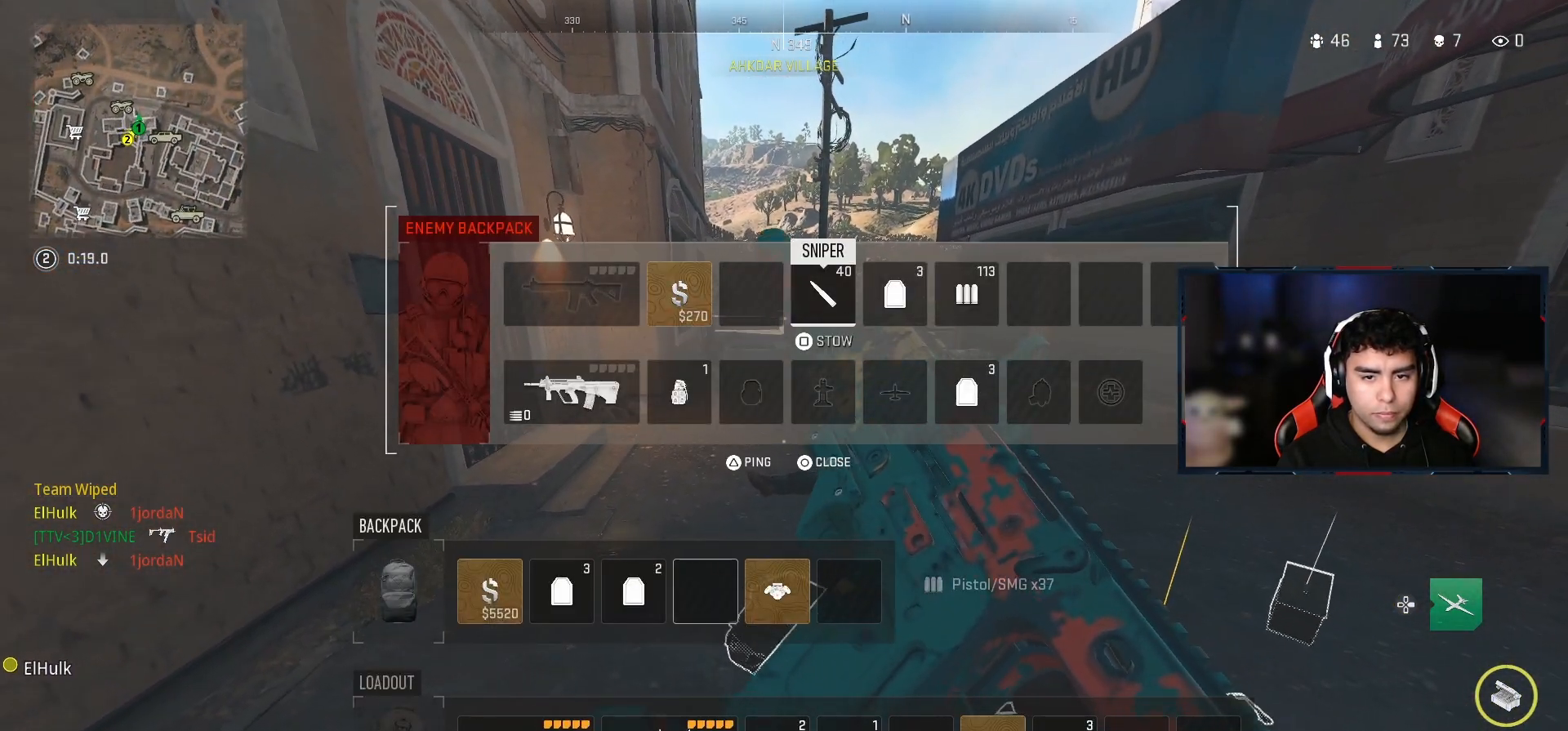
{"buttons": [], "left_stick": "center", "right_stick": "center", "events": [[33, "DPAD_RIGHT", "down"], [150, "DPAD_RIGHT", "up"], [217, "SQUARE", "down"], [333, "SQUARE", "up"]]}
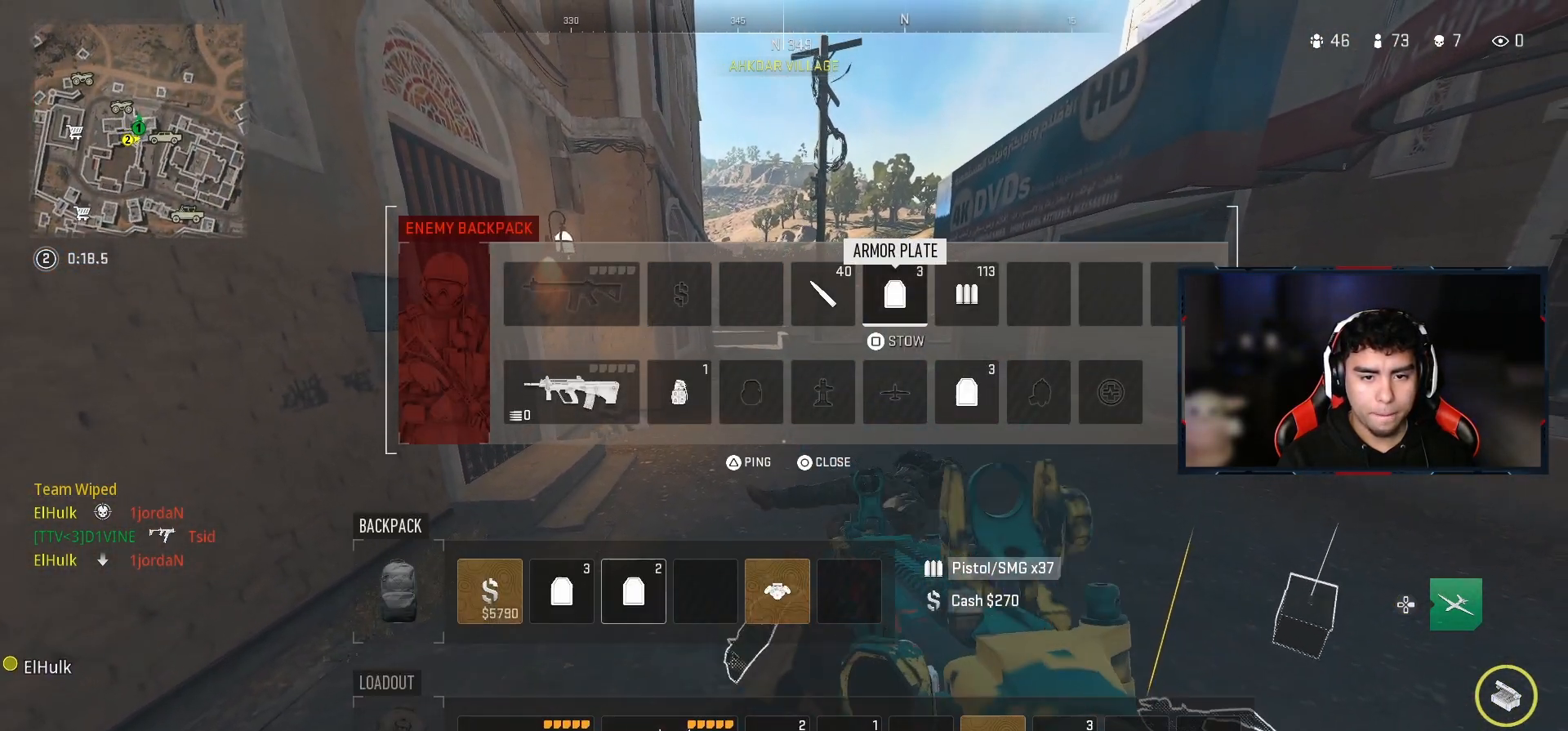
{"buttons": [], "left_stick": "center", "right_stick": "center", "events": [[317, "DPAD_DOWN", "down"], [400, "DPAD_DOWN", "up"]]}
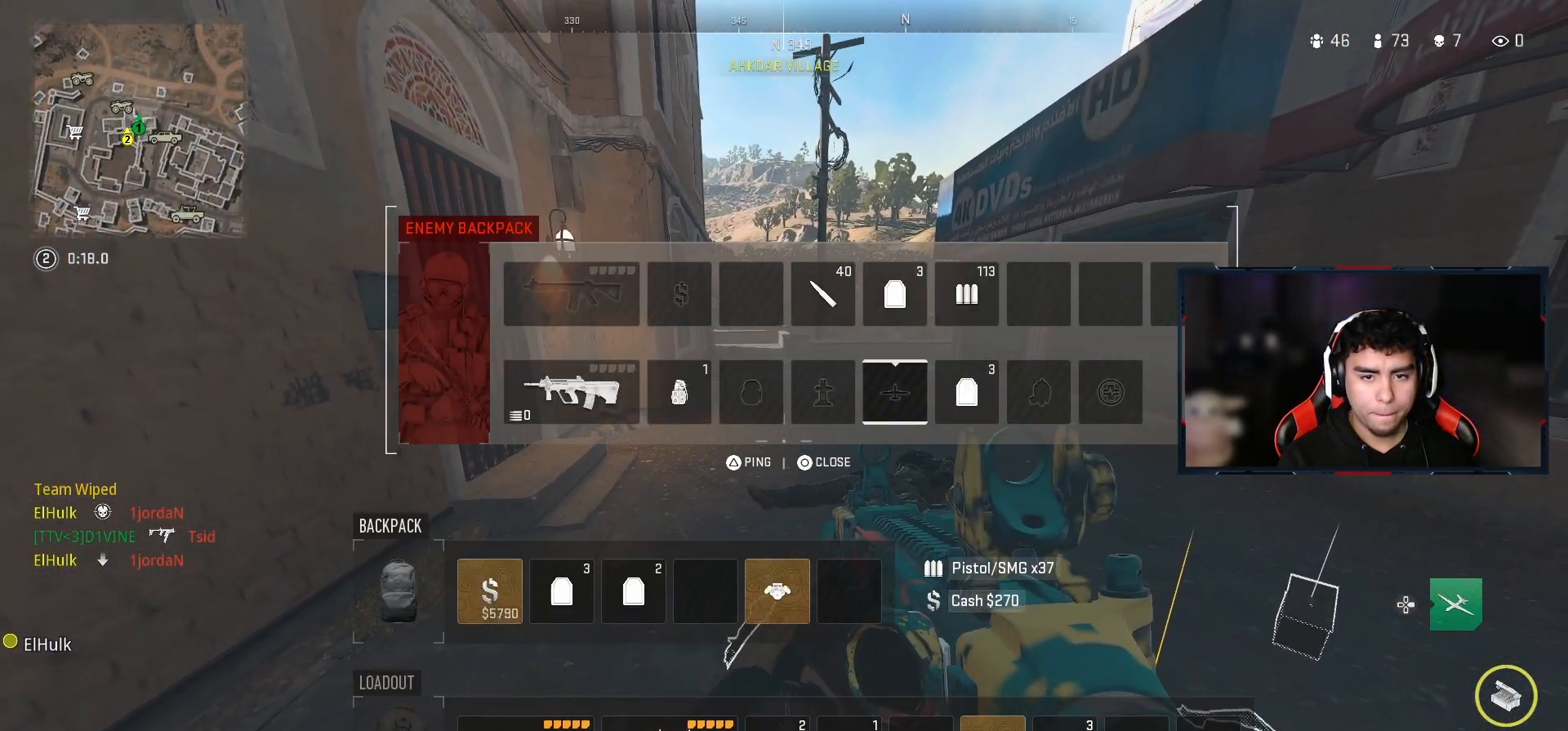
{"buttons": [], "left_stick": "center", "right_stick": "center", "events": [[33, "DPAD_RIGHT", "down"], [100, "DPAD_RIGHT", "up"], [133, "SQUARE", "down"], [283, "SQUARE", "up"]]}
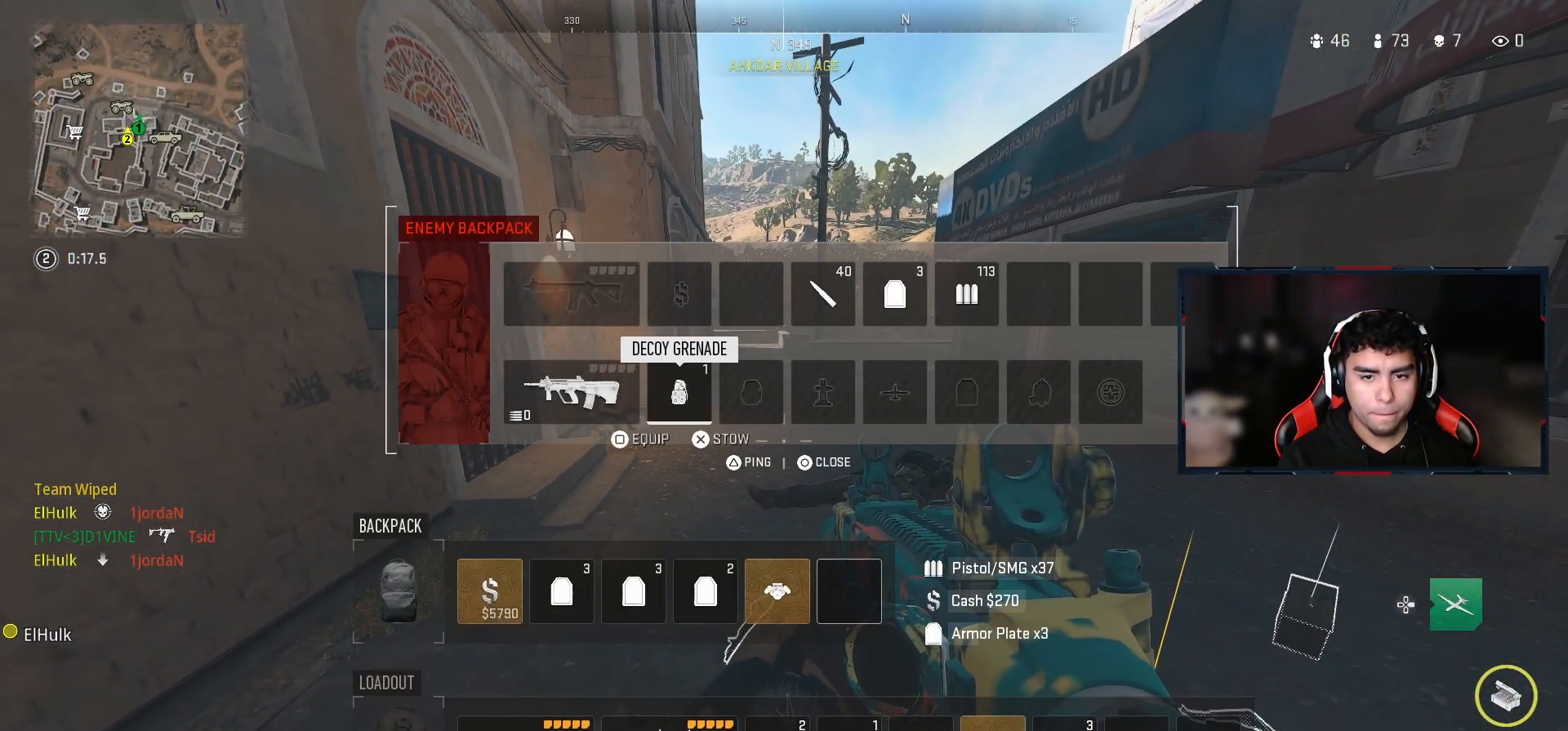
{"buttons": ["DPAD_RIGHT"], "left_stick": "center", "right_stick": "center", "events": [[17, "DPAD_UP", "down"], [100, "DPAD_UP", "up"], [233, "DPAD_RIGHT", "down"], [333, "DPAD_RIGHT", "up"], [433, "DPAD_RIGHT", "down"]]}
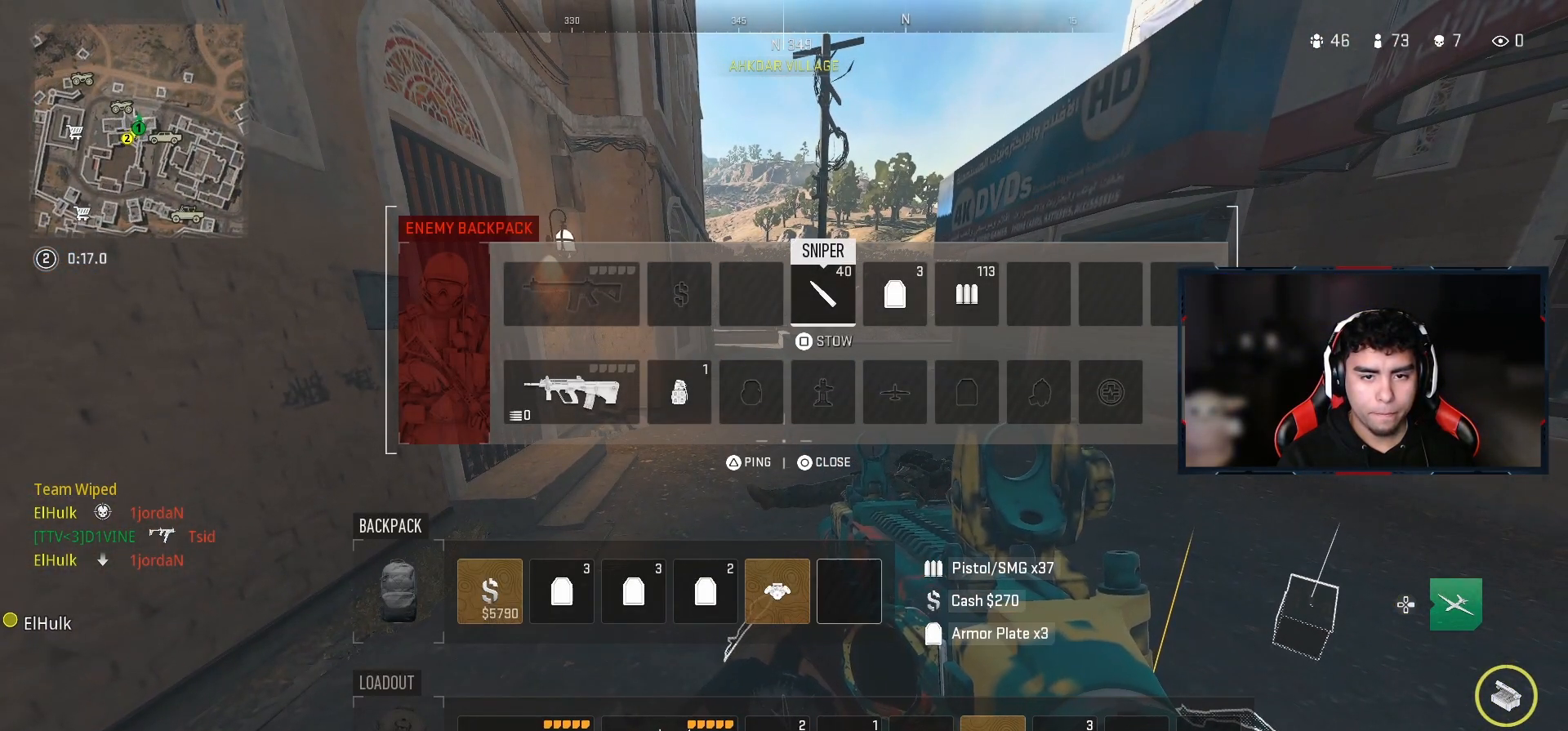
{"buttons": [], "left_stick": "center", "right_stick": "center", "events": [[33, "DPAD_RIGHT", "up"], [100, "DPAD_RIGHT", "down"], [183, "DPAD_RIGHT", "up"], [233, "SQUARE", "down"], [350, "SQUARE", "up"]]}
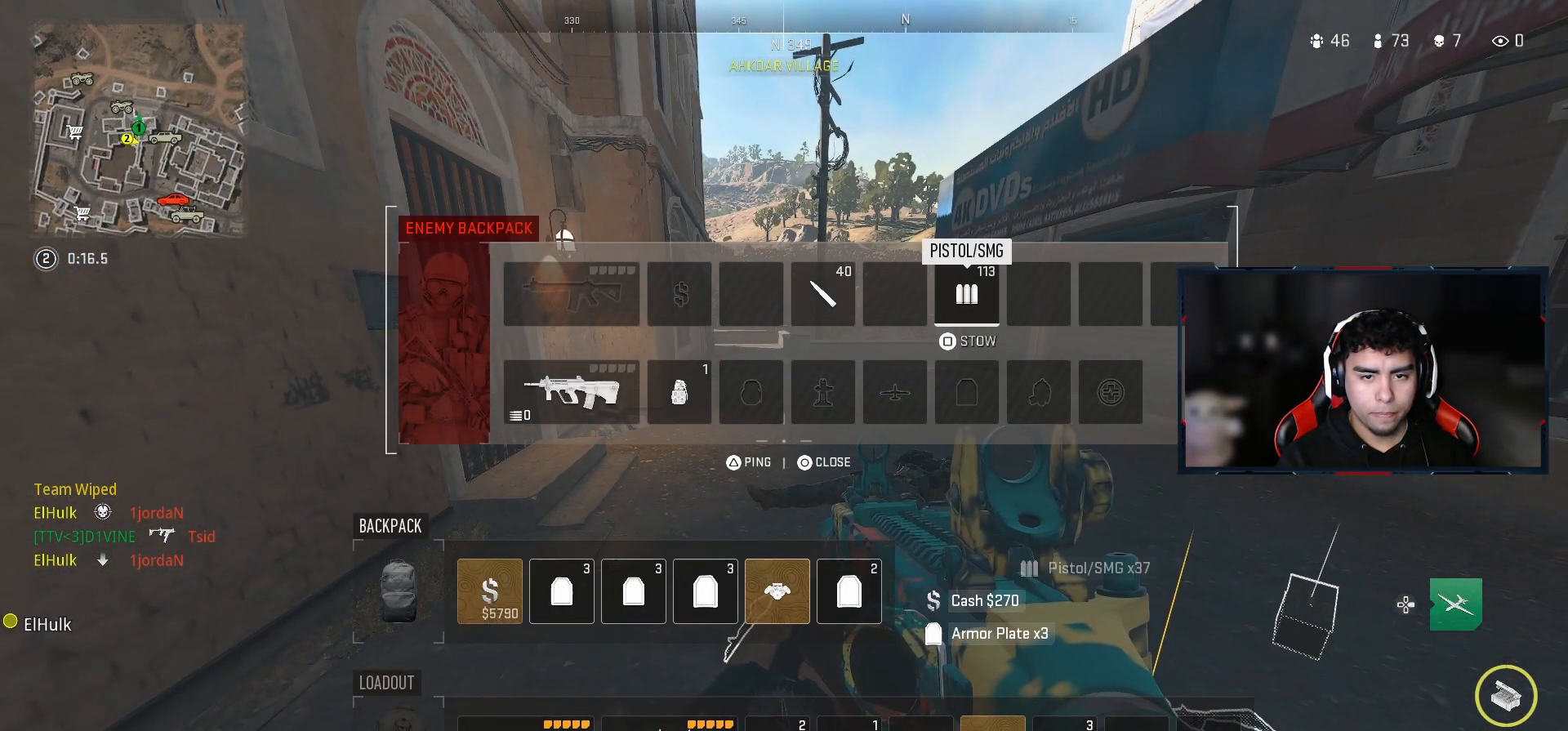
{"buttons": [], "left_stick": "up", "right_stick": "left", "events": [[217, "CIRCLE", "down"], [233, "left_stick", "up"], [267, "CIRCLE", "up"], [467, "right_stick", "left"]]}
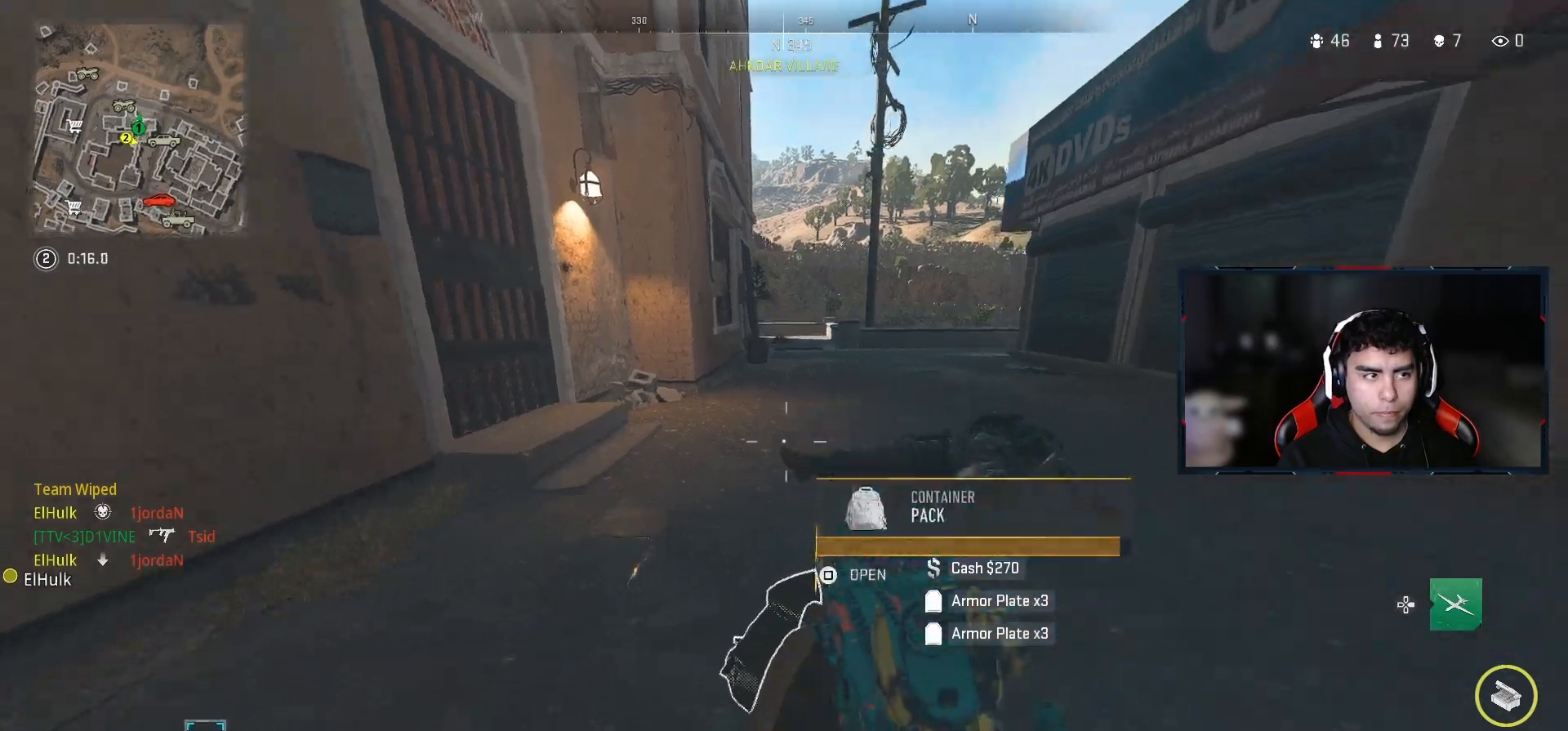
{"buttons": [], "left_stick": "up-left", "right_stick": "center", "events": [[17, "left_stick", "center"], [133, "left_stick", "up-left"], [283, "L3", "down"], [283, "left_stick", "up"], [317, "right_stick", "center"], [383, "L3", "up"], [417, "left_stick", "up-left"]]}
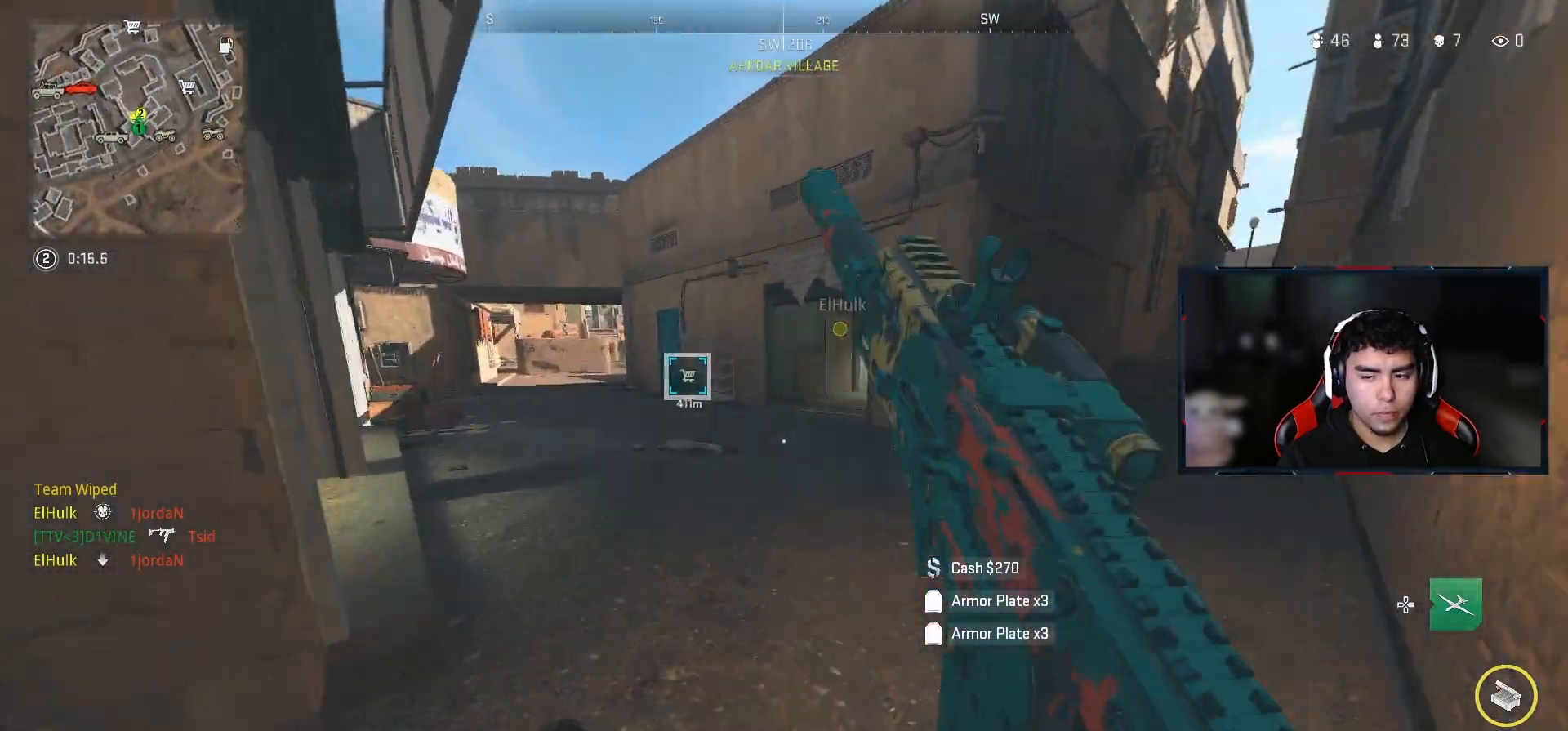
{"buttons": [], "left_stick": "up", "right_stick": "left", "events": [[50, "left_stick", "left"], [133, "TRIANGLE", "down"], [200, "left_stick", "up-left"], [217, "TRIANGLE", "up"], [333, "left_stick", "up"], [417, "right_stick", "left"]]}
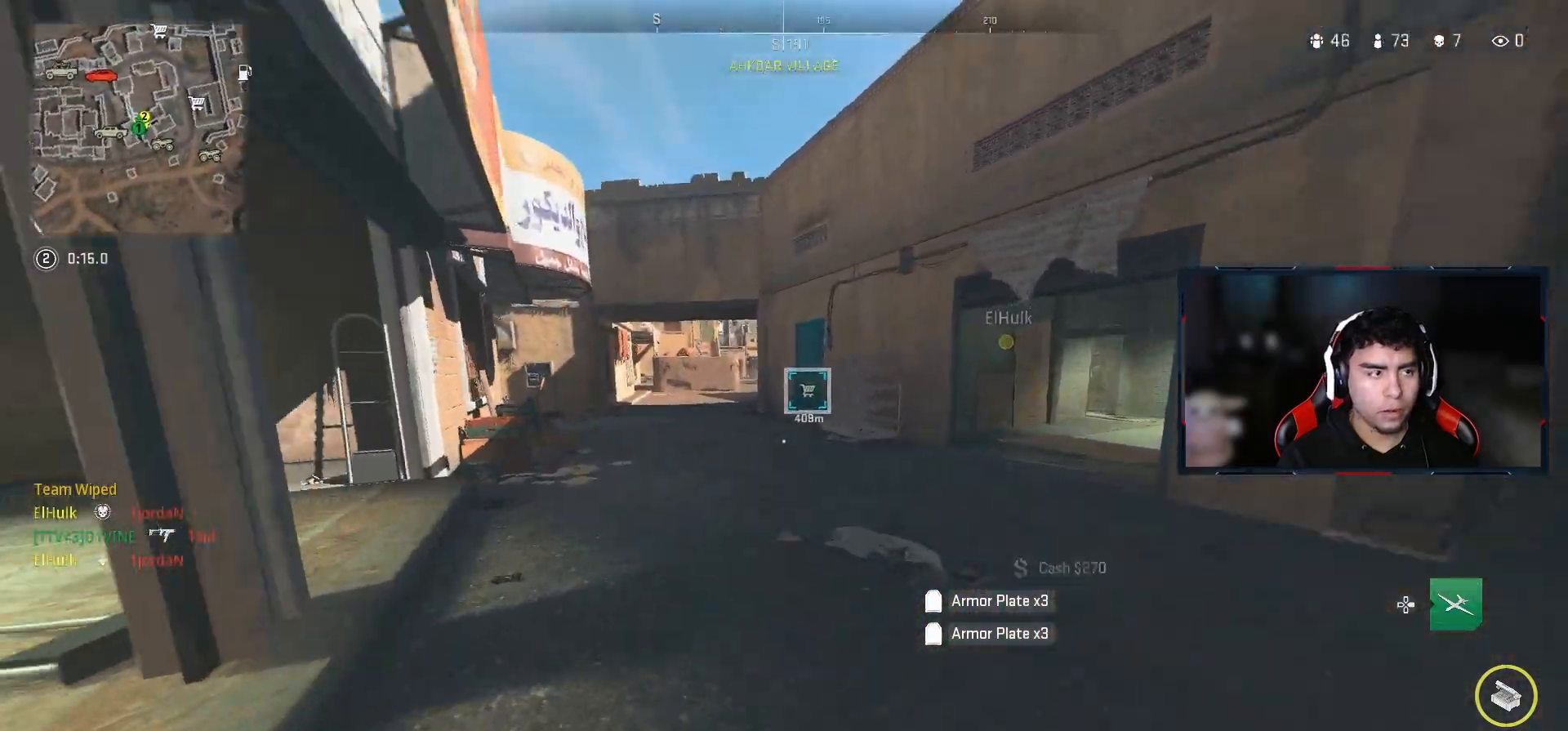
{"buttons": [], "left_stick": "center", "right_stick": "center", "events": [[83, "CROSS", "down"], [83, "right_stick", "center"], [200, "CROSS", "up"], [233, "left_stick", "center"]]}
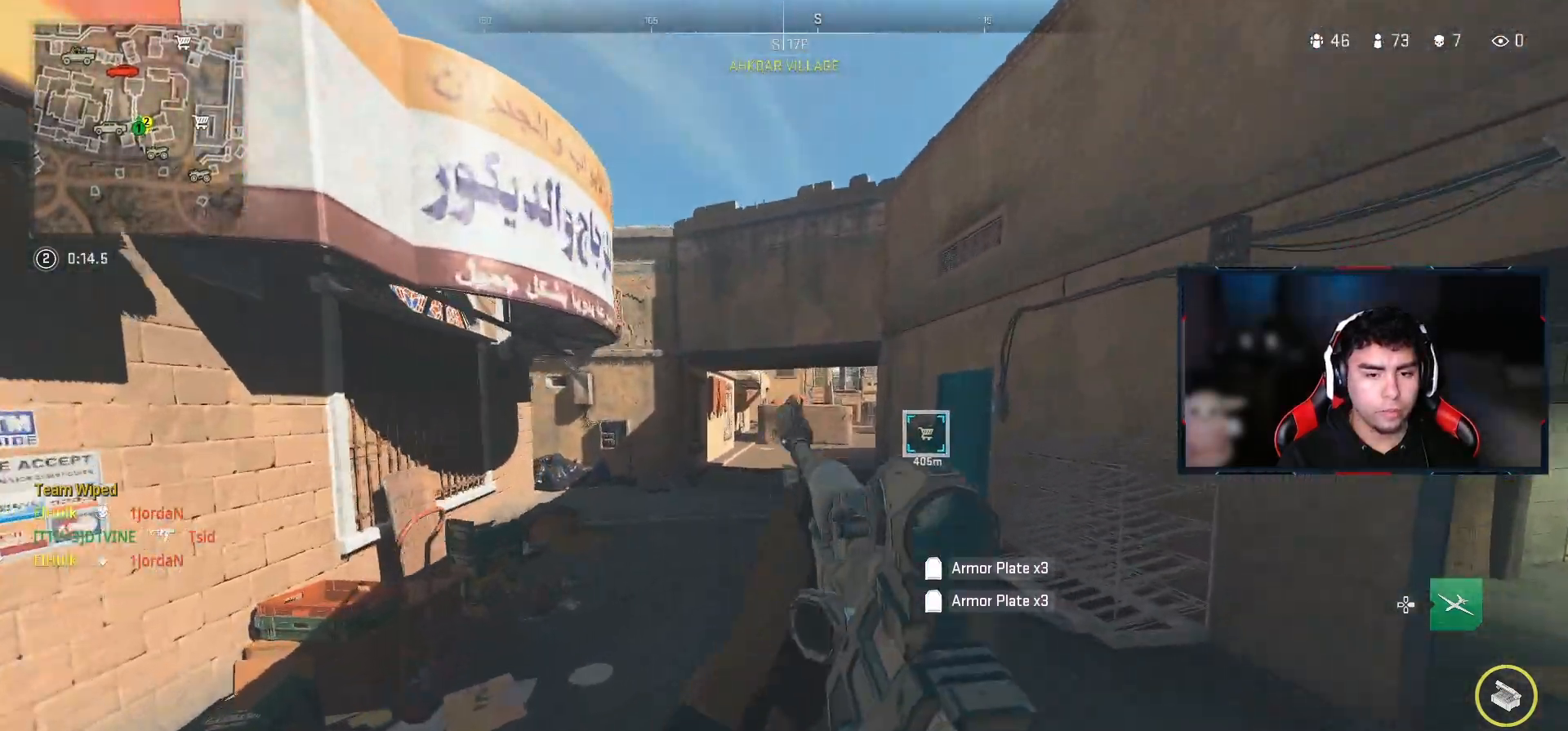
{"buttons": [], "left_stick": "up-left", "right_stick": "center", "events": [[33, "left_stick", "up-left"]]}
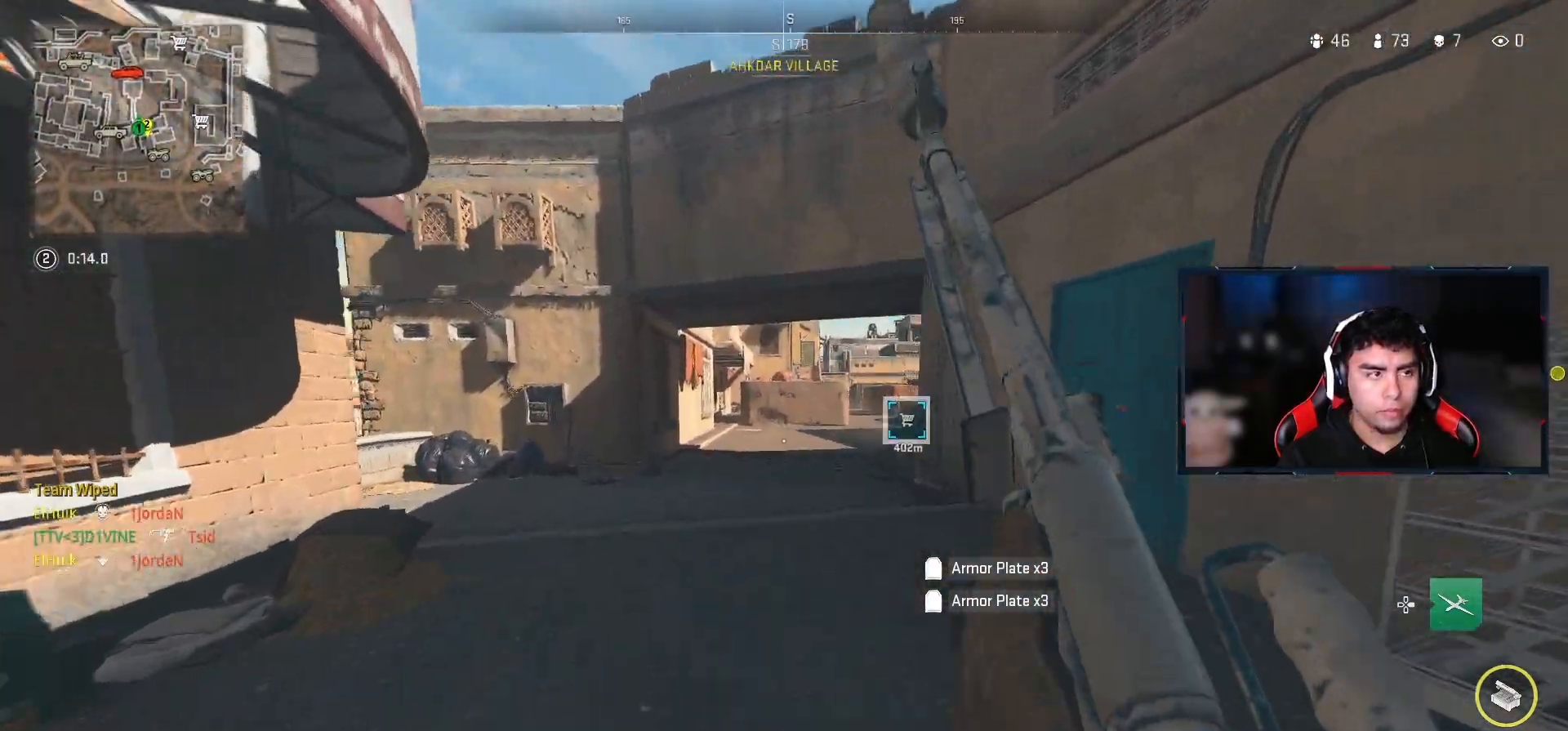
{"buttons": [], "left_stick": "up-left", "right_stick": "center", "events": [[283, "CROSS", "down"], [433, "CROSS", "up"]]}
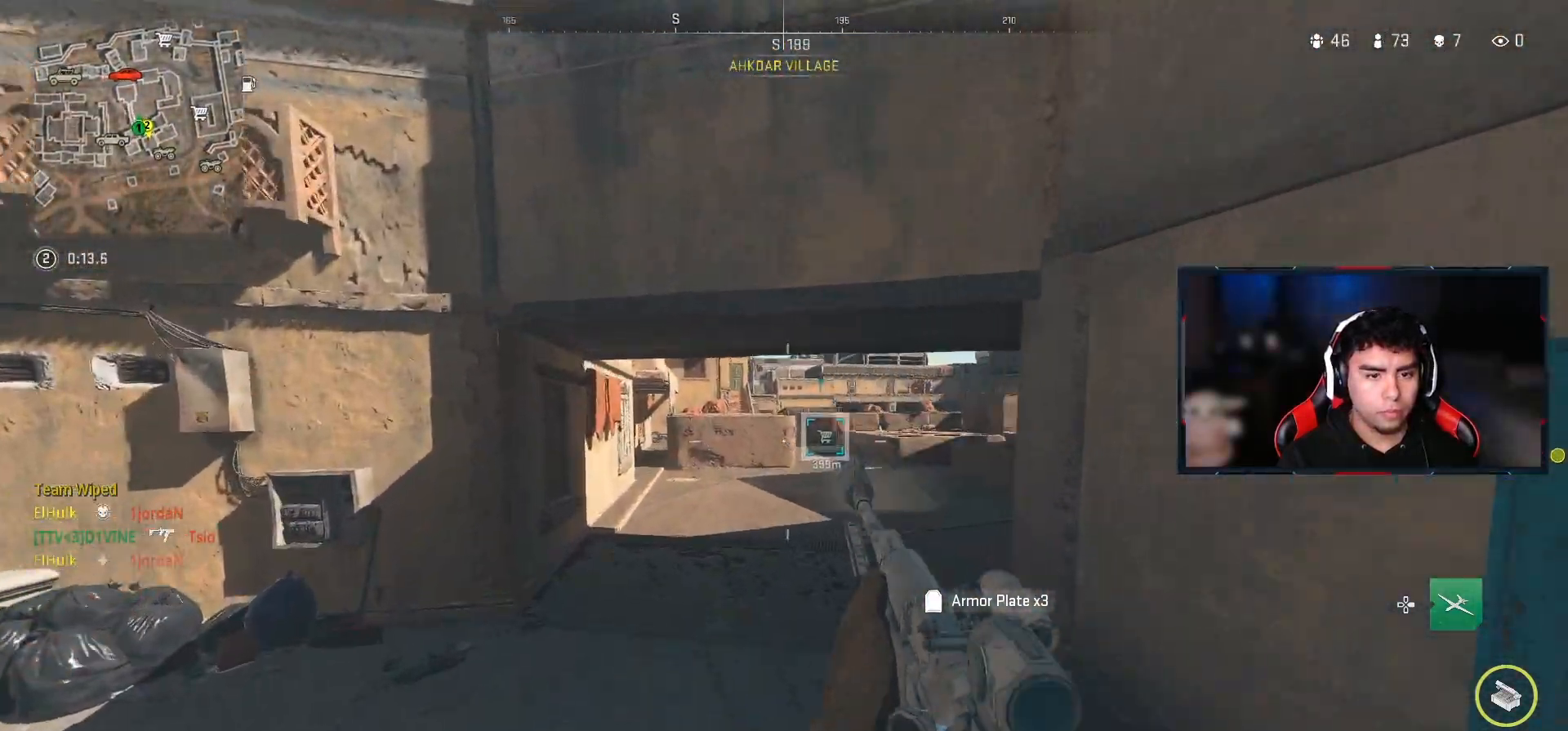
{"buttons": [], "left_stick": "up-left", "right_stick": "center", "events": []}